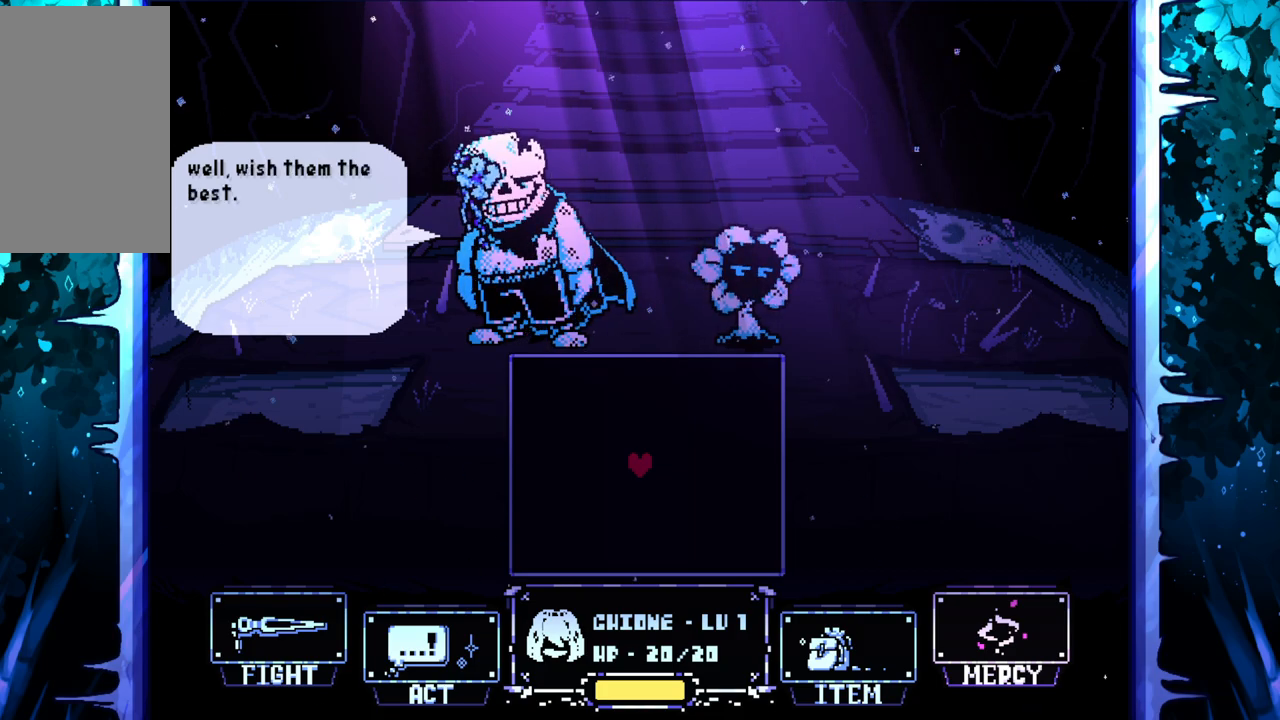
Gameplay with keyboard; each line is a JSON object with the keys held at the frame after it. "events" lists presses ("down") and releases ("up") of "c", "down", "left", "right", "up", "x" and "z" between this image and that frame as [ms after this image, input, new state], when the widget could be followed in between. No other keys are recorded. Mouse input is not recorded.
{"keys": [], "events": [[217, "z", "down"], [300, "z", "up"]]}
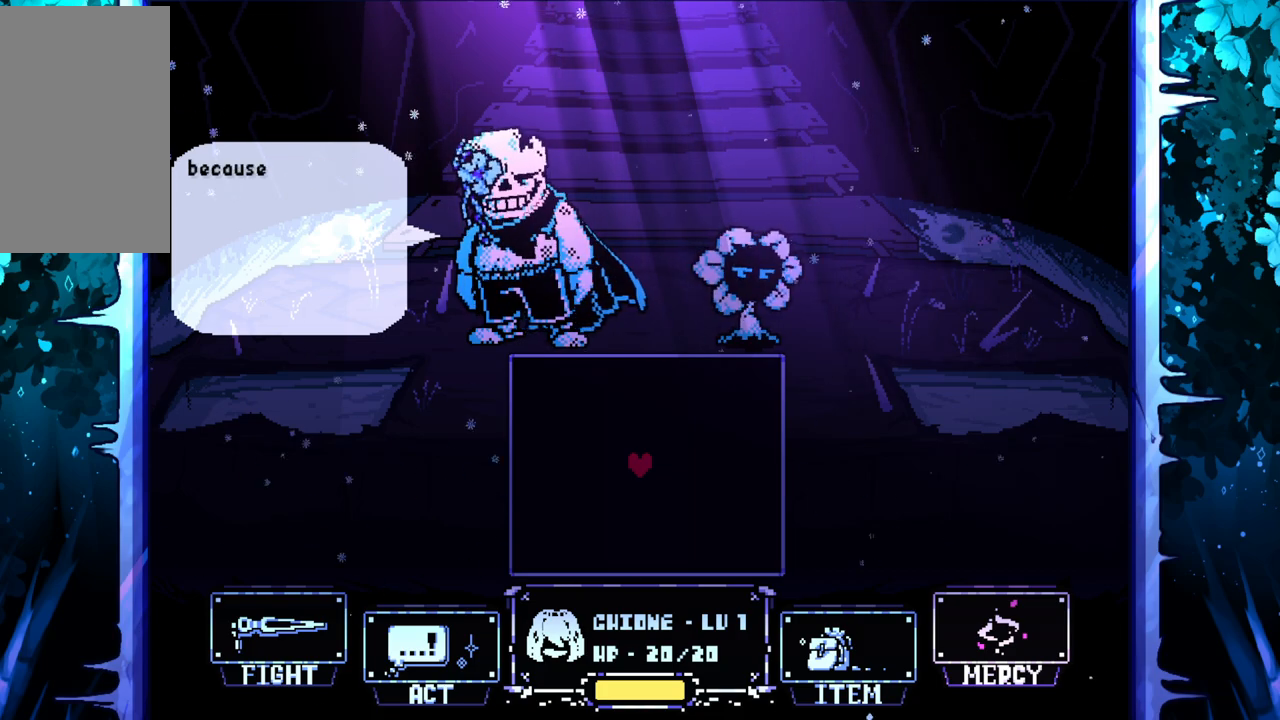
{"keys": [], "events": []}
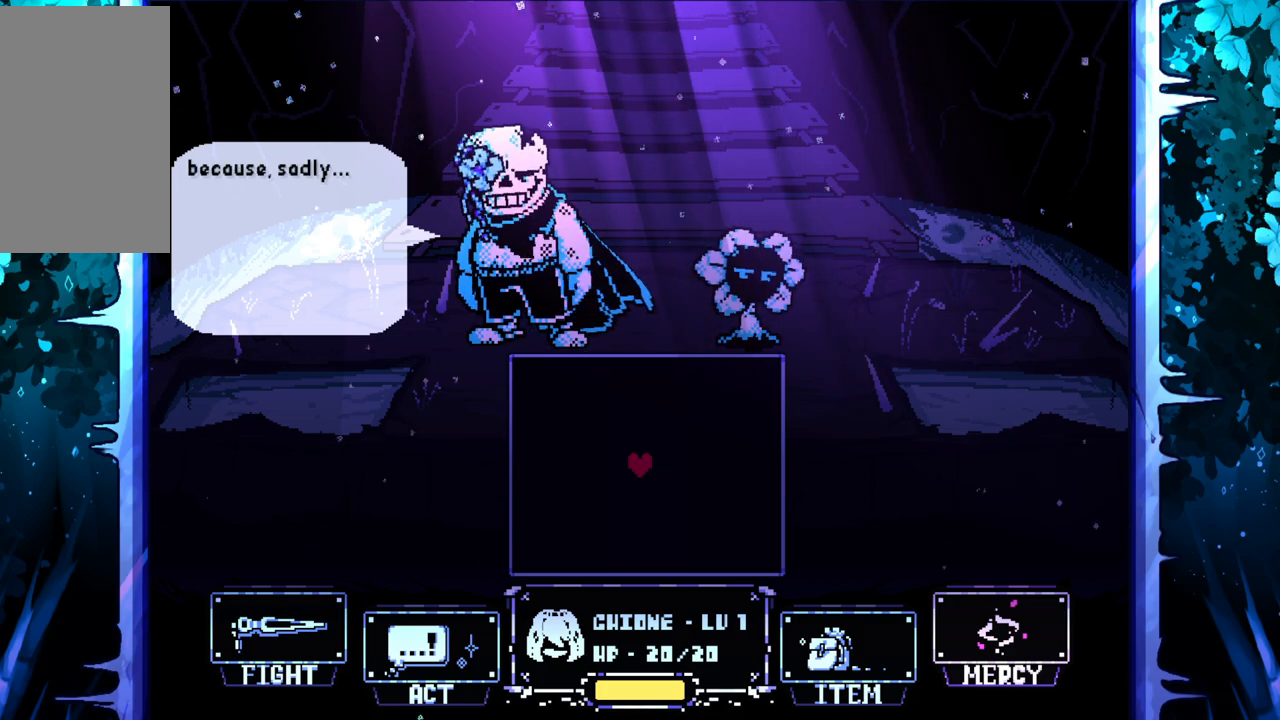
{"keys": ["z"], "events": [[383, "z", "down"]]}
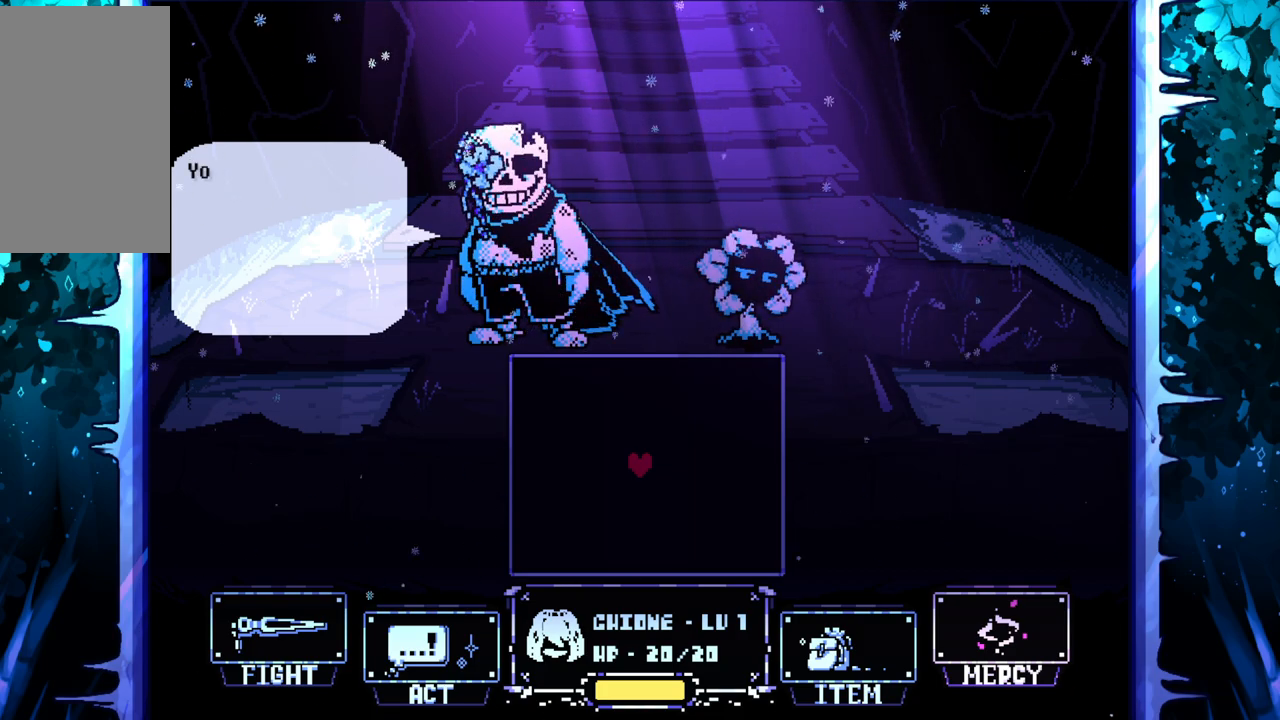
{"keys": [], "events": [[33, "z", "up"]]}
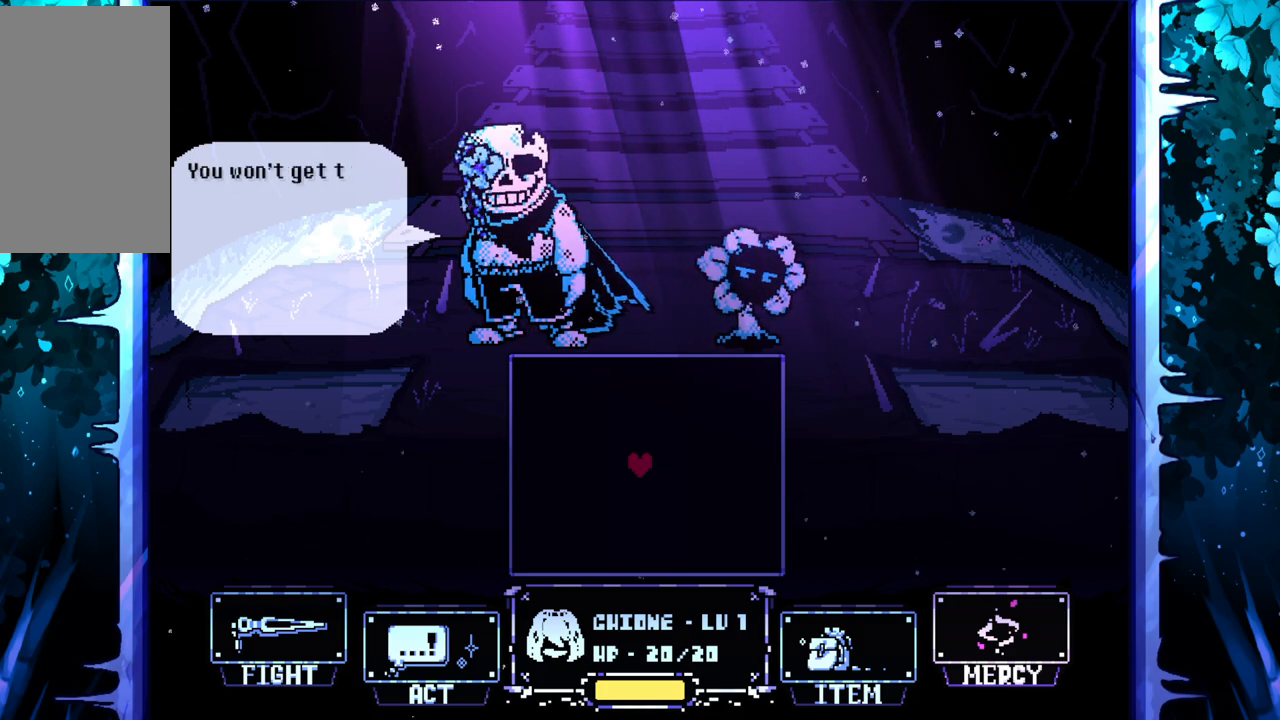
{"keys": [], "events": []}
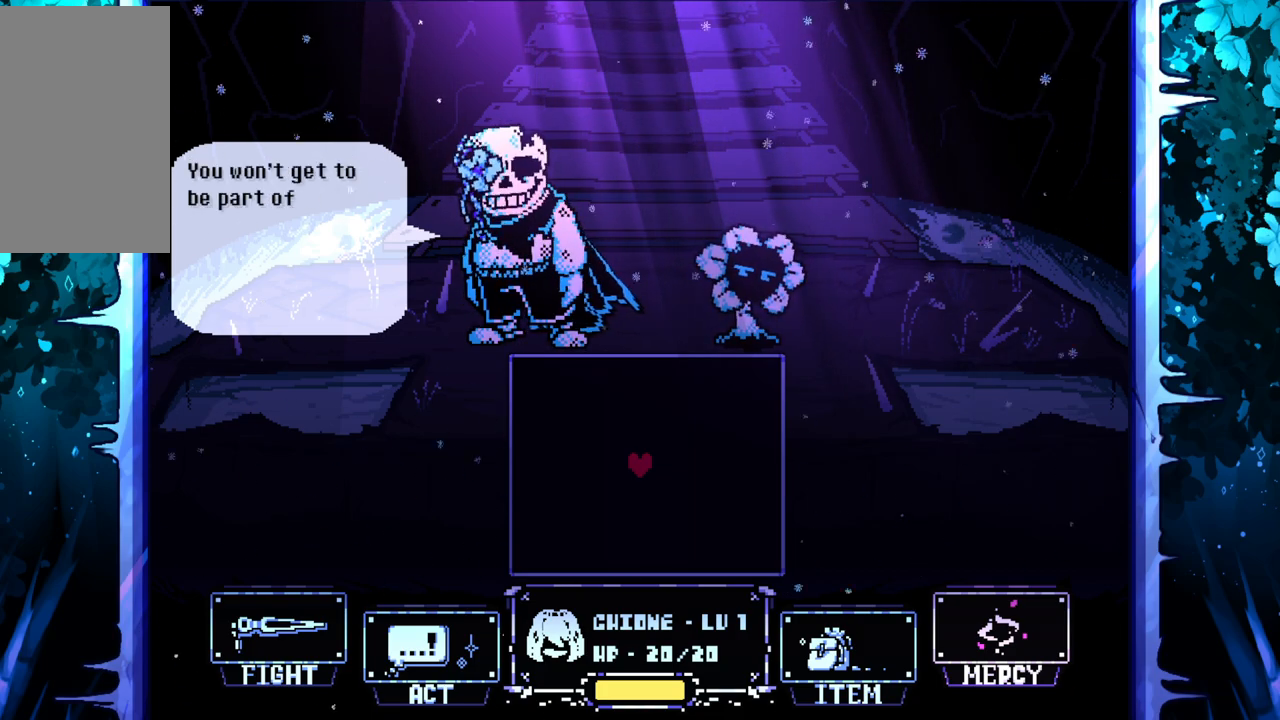
{"keys": [], "events": []}
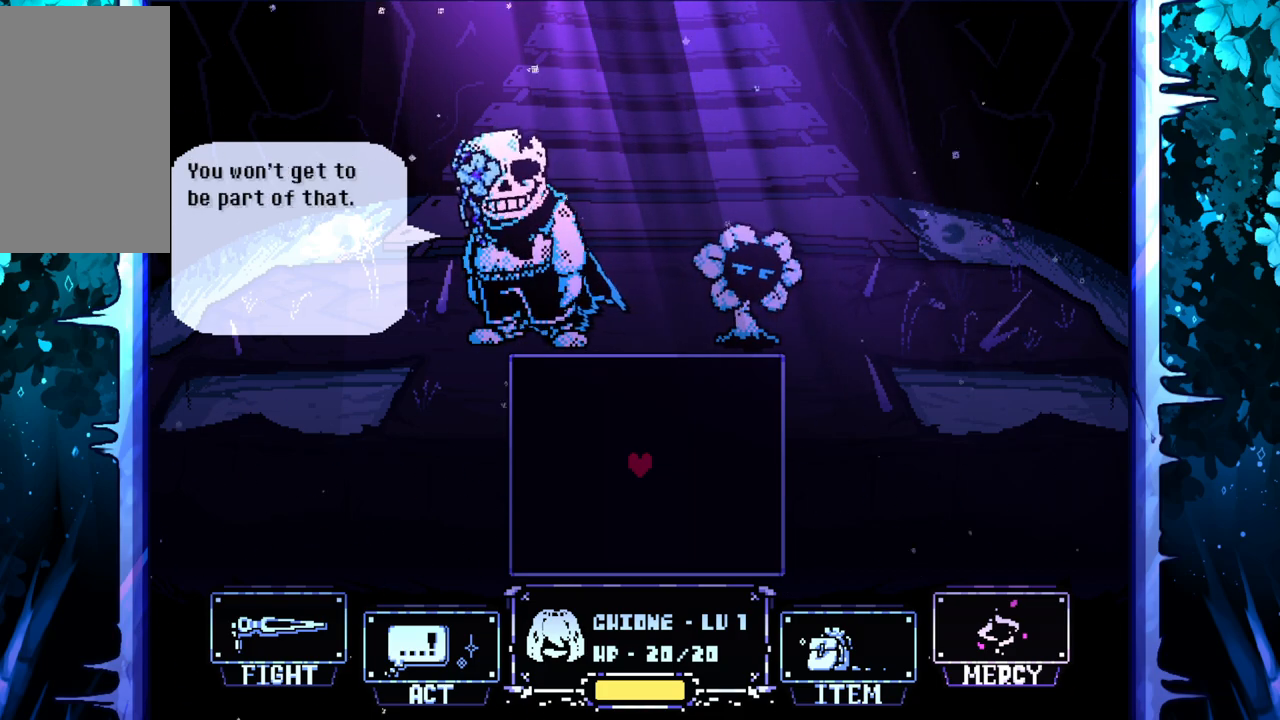
{"keys": [], "events": [[200, "z", "down"], [350, "z", "up"]]}
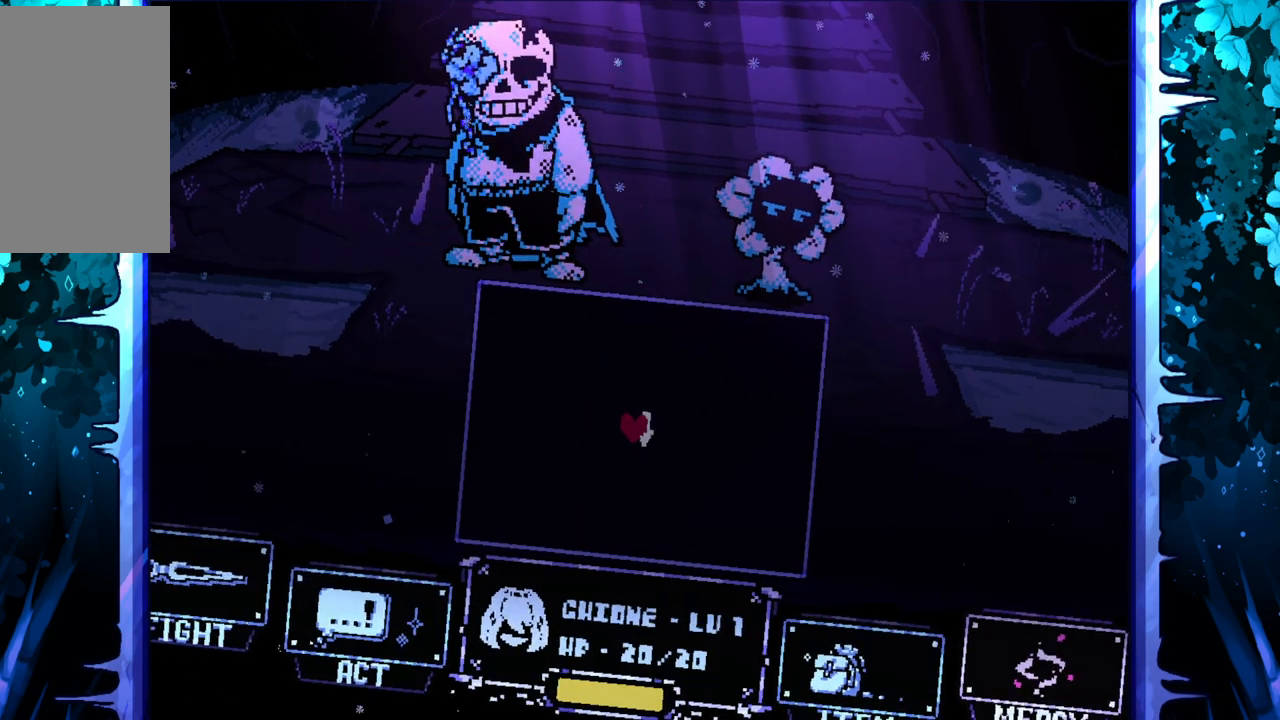
{"keys": [], "events": []}
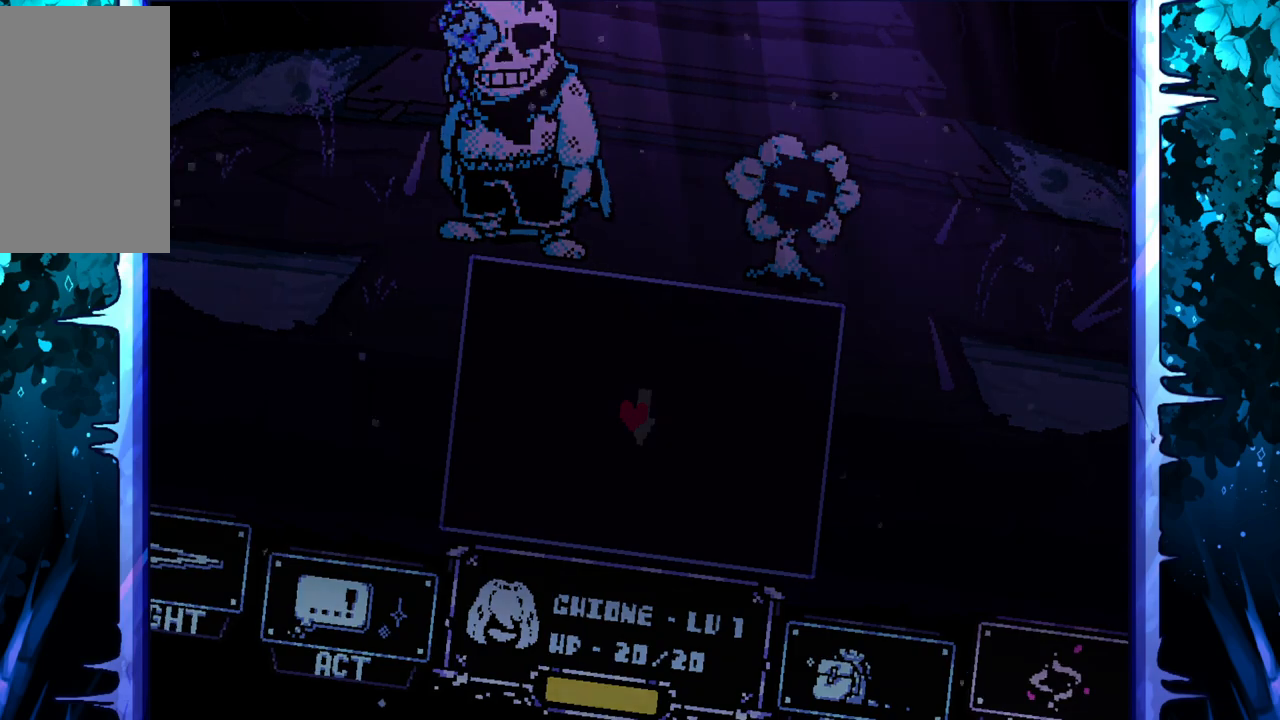
{"keys": [], "events": []}
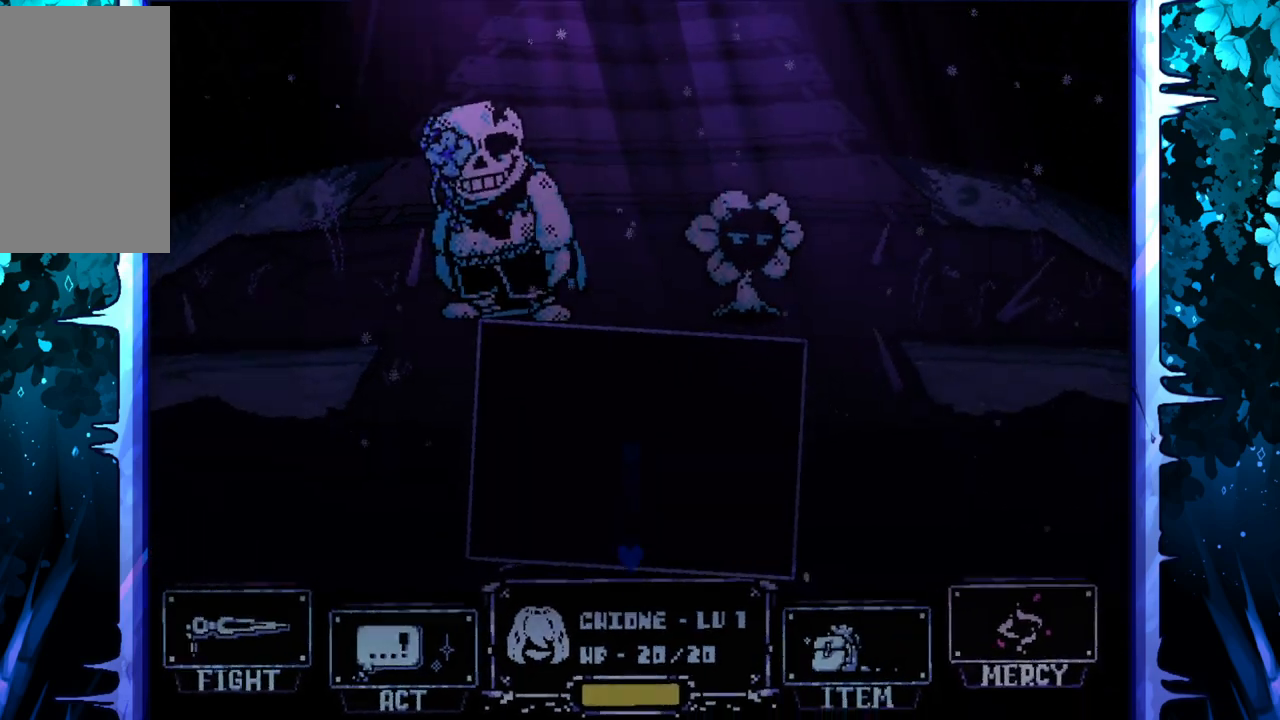
{"keys": ["up"], "events": [[167, "up", "down"]]}
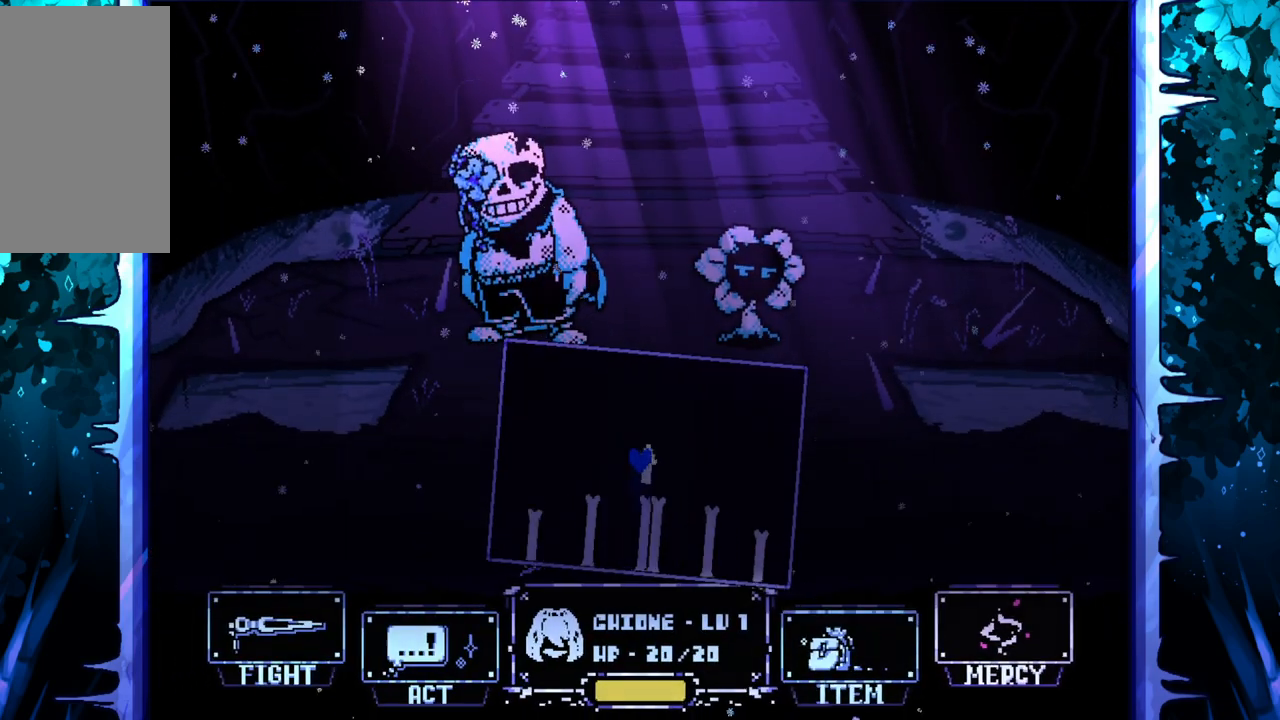
{"keys": [], "events": [[217, "up", "up"], [267, "right", "down"], [317, "right", "up"]]}
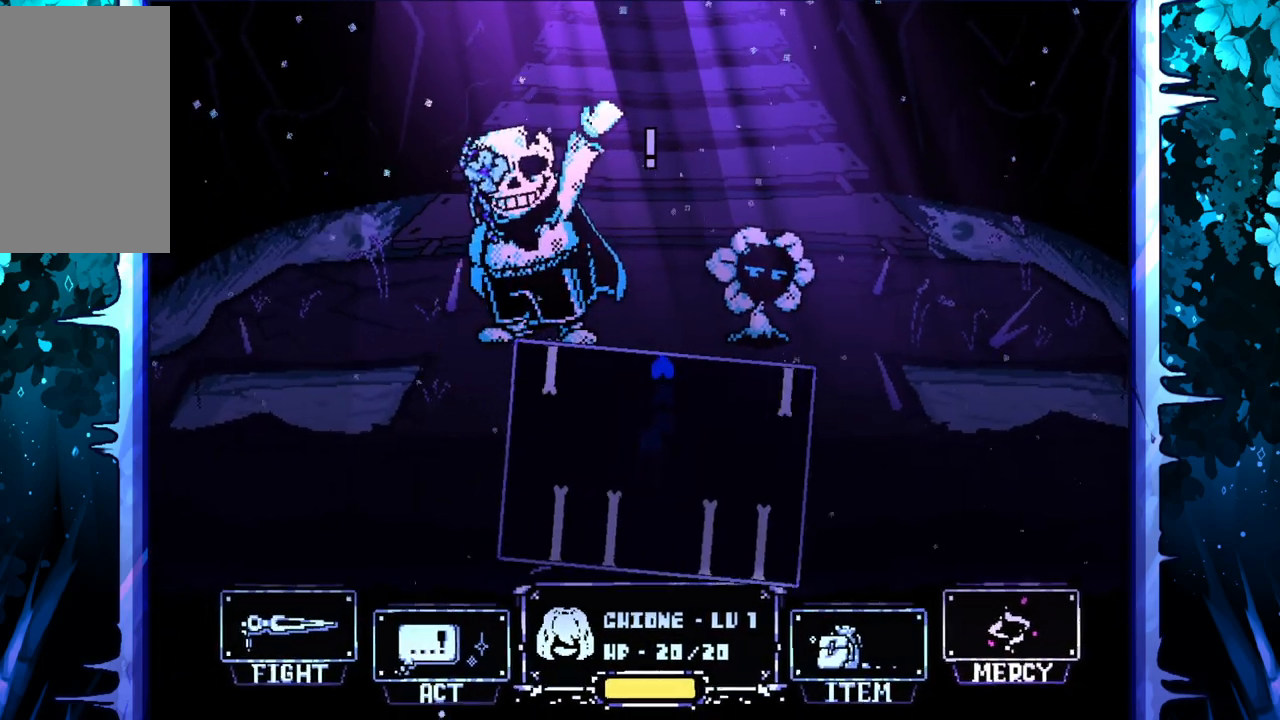
{"keys": ["down"], "events": [[50, "down", "down"]]}
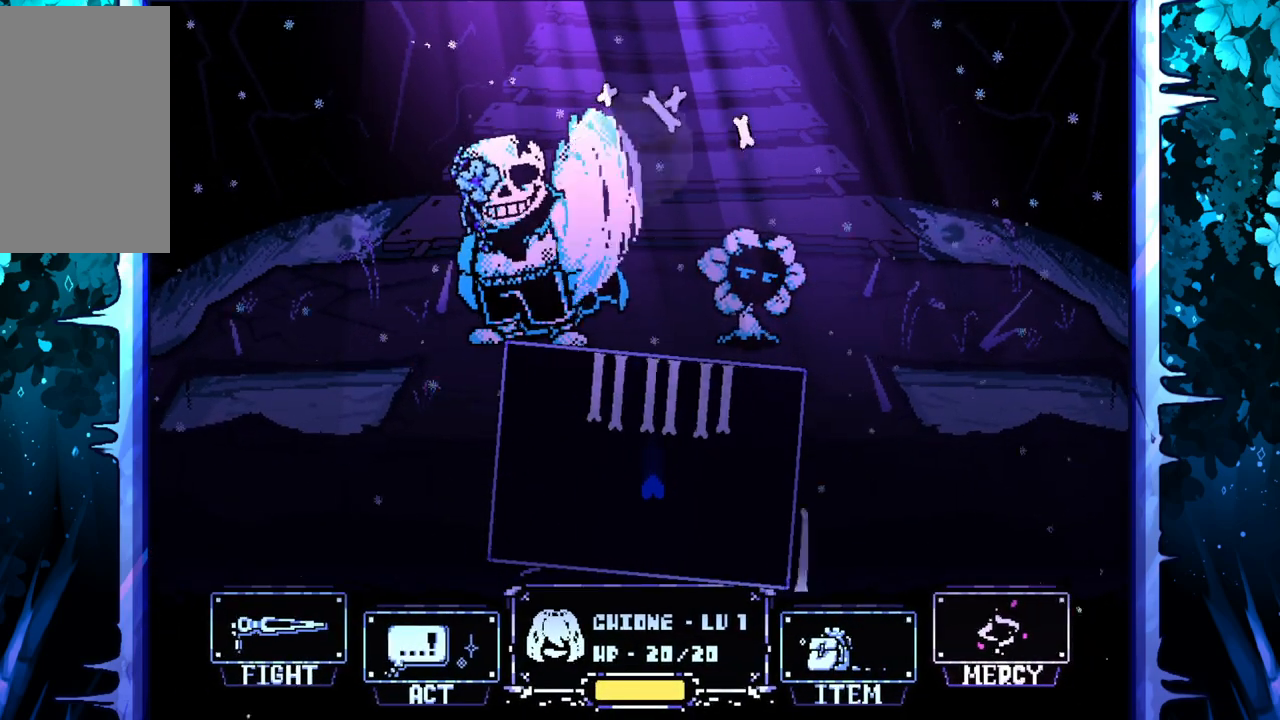
{"keys": ["left"], "events": [[117, "down", "up"], [450, "left", "down"]]}
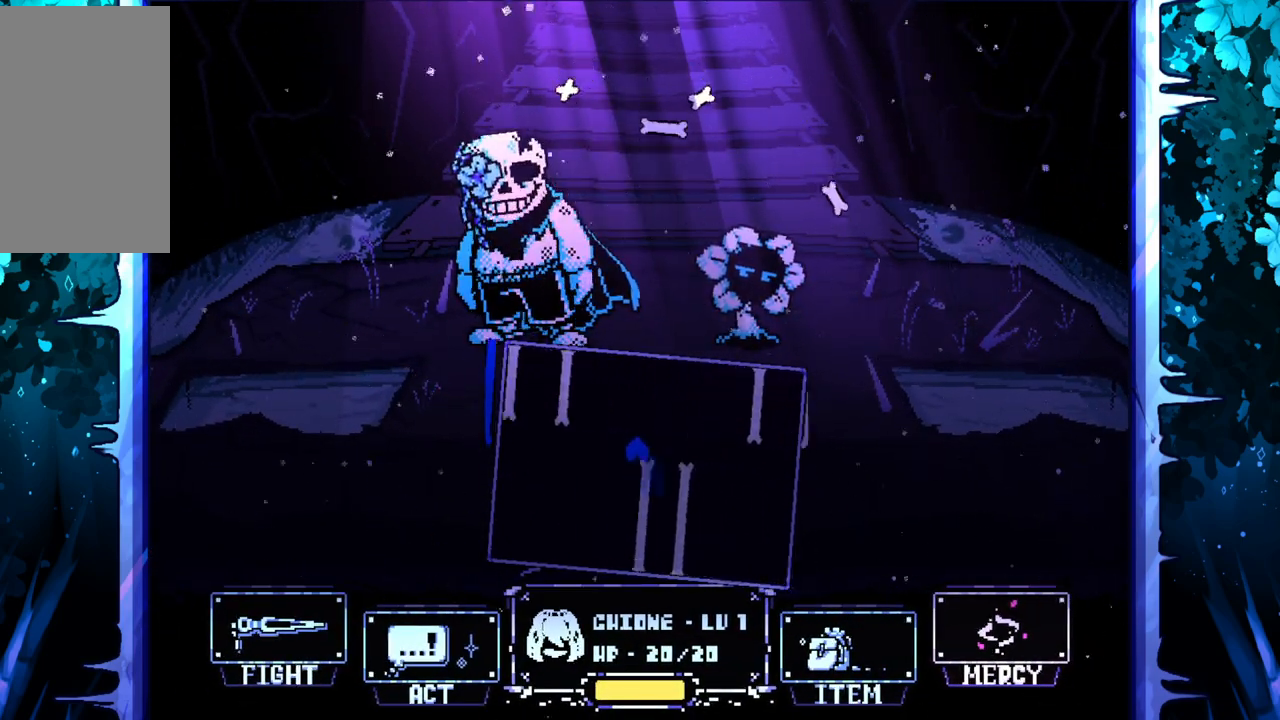
{"keys": [], "events": [[233, "left", "up"]]}
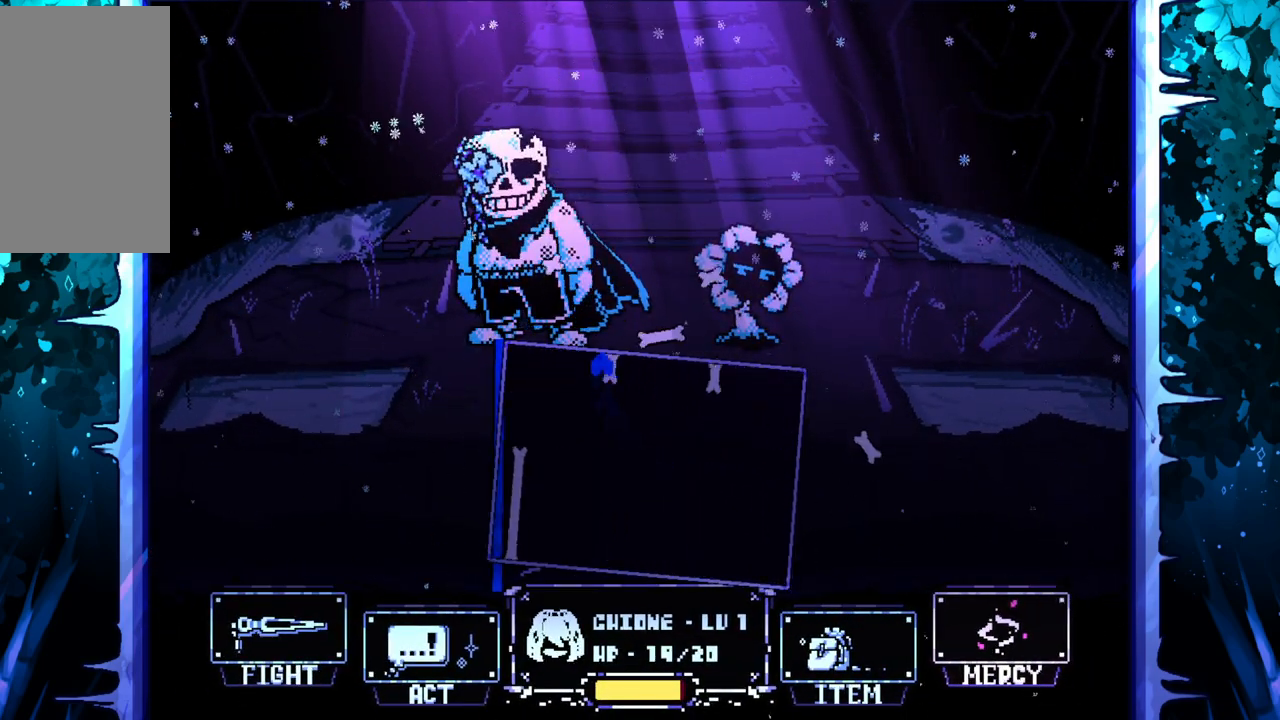
{"keys": ["right"], "events": [[183, "down", "down"], [333, "down", "up"], [333, "right", "down"]]}
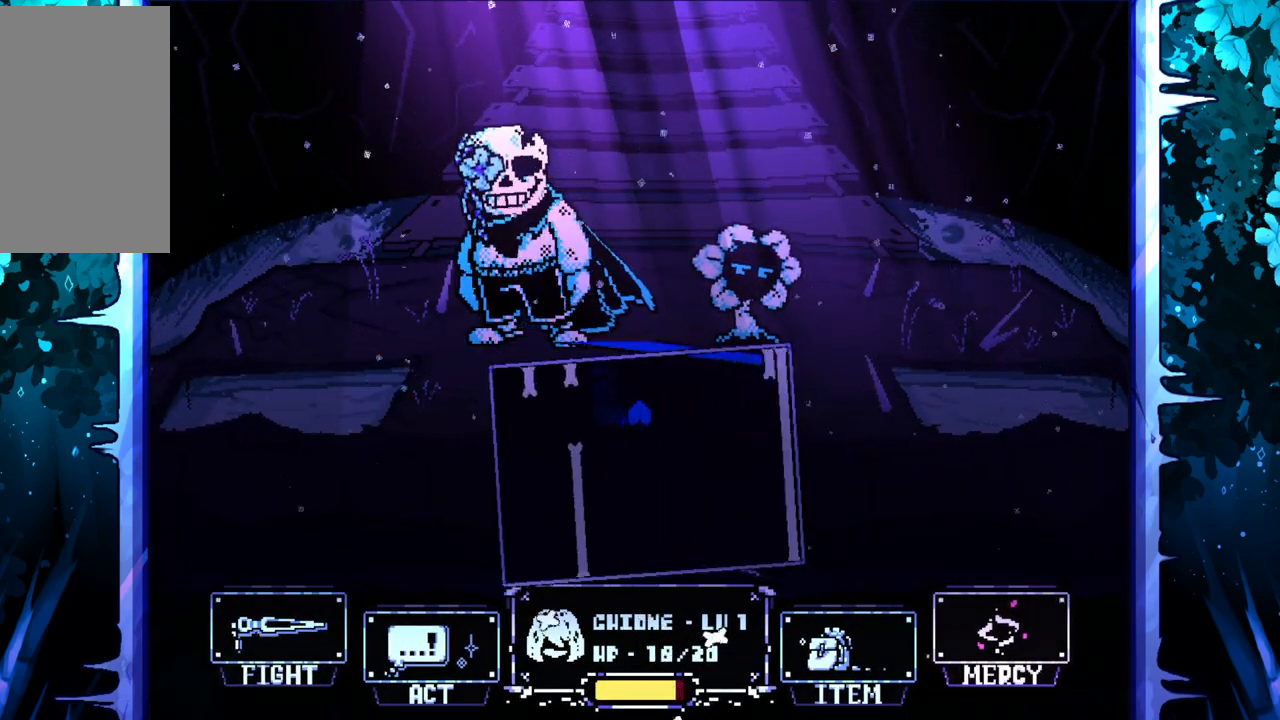
{"keys": [], "events": [[67, "right", "up"], [300, "down", "down"], [367, "down", "up"]]}
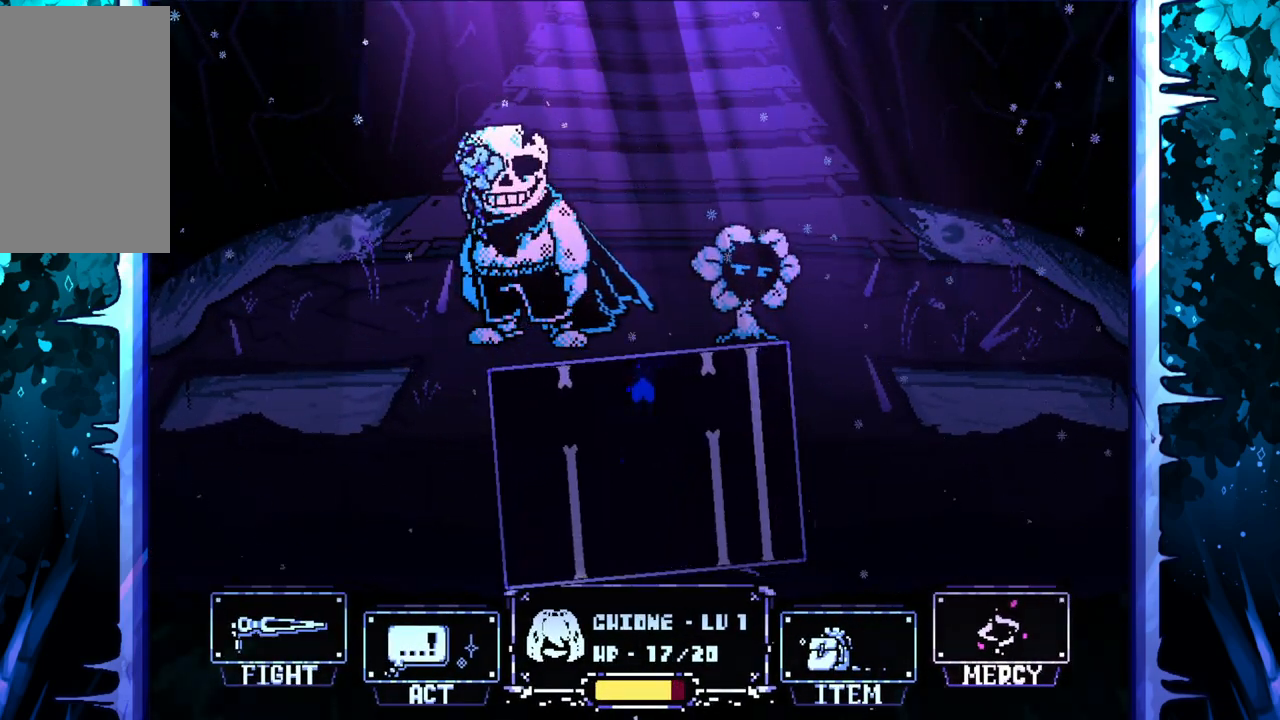
{"keys": ["left"], "events": [[50, "left", "down"], [333, "left", "up"], [383, "down", "down"], [483, "down", "up"], [483, "left", "down"]]}
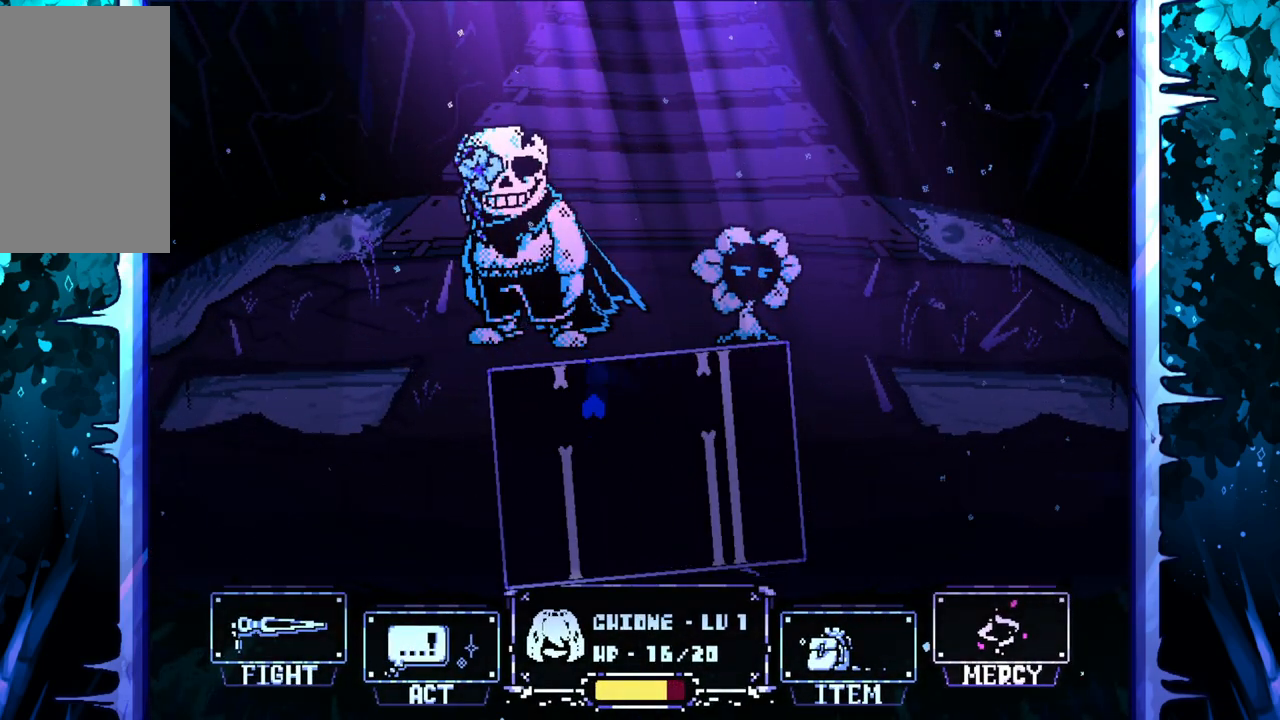
{"keys": [], "events": [[167, "left", "up"], [400, "down", "down"], [500, "down", "up"]]}
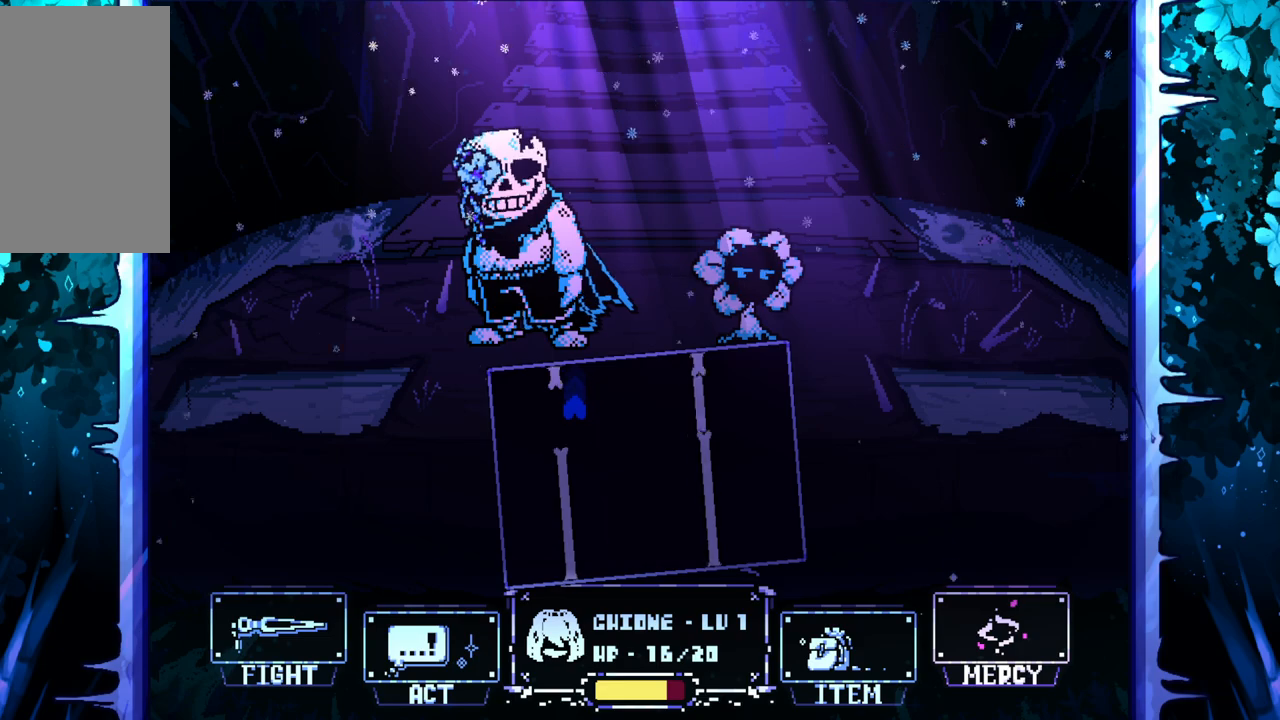
{"keys": [], "events": [[417, "down", "down"], [467, "down", "up"]]}
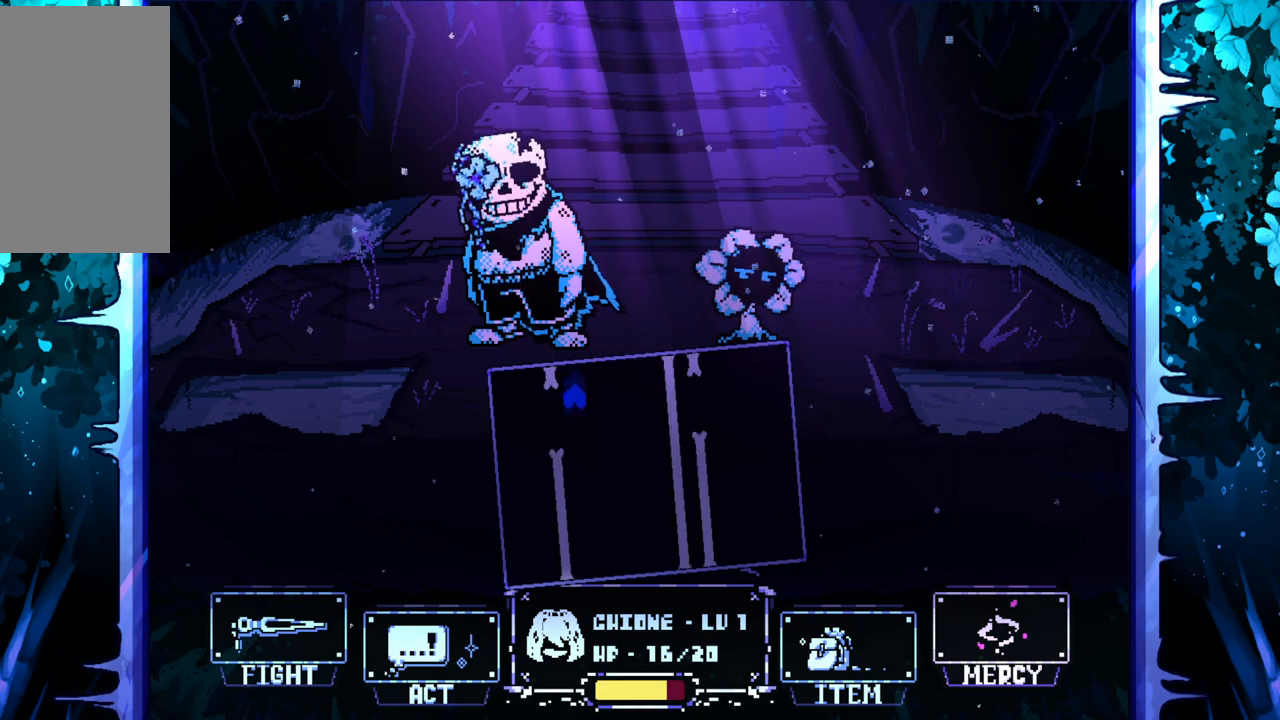
{"keys": [], "events": [[383, "down", "down"], [467, "down", "up"]]}
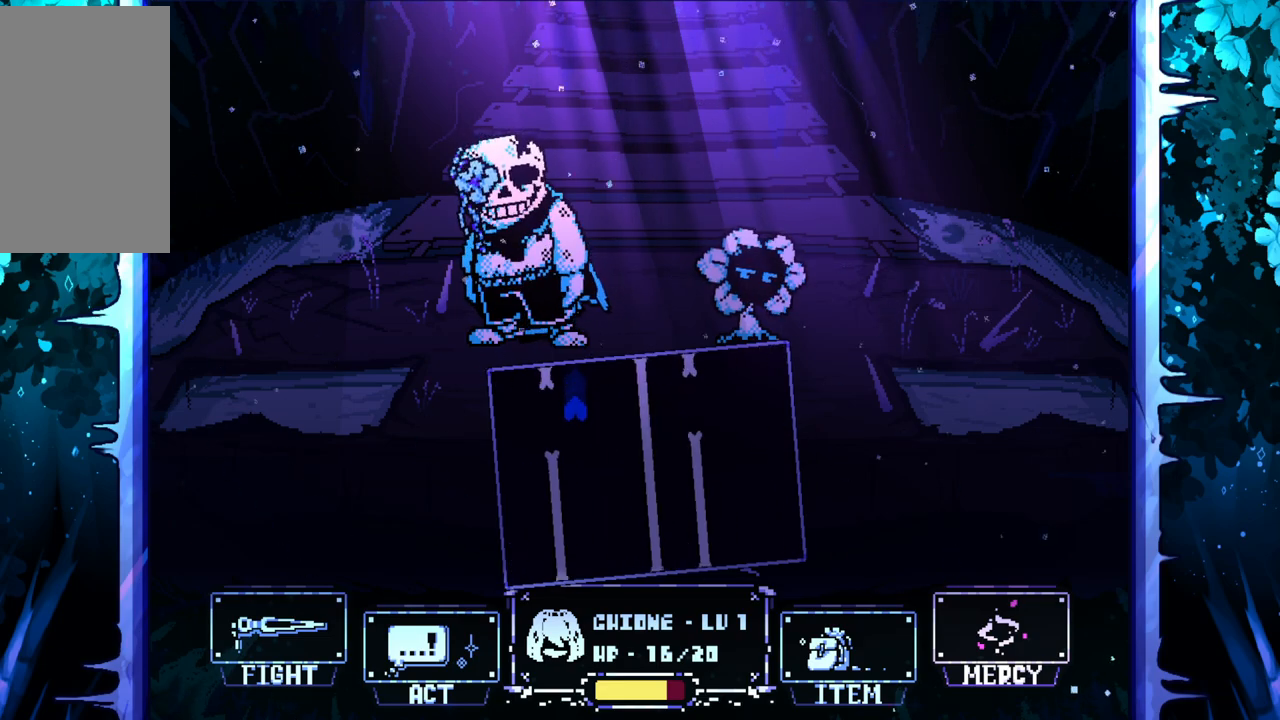
{"keys": [], "events": [[67, "left", "down"], [167, "left", "up"], [400, "down", "down"], [500, "down", "up"]]}
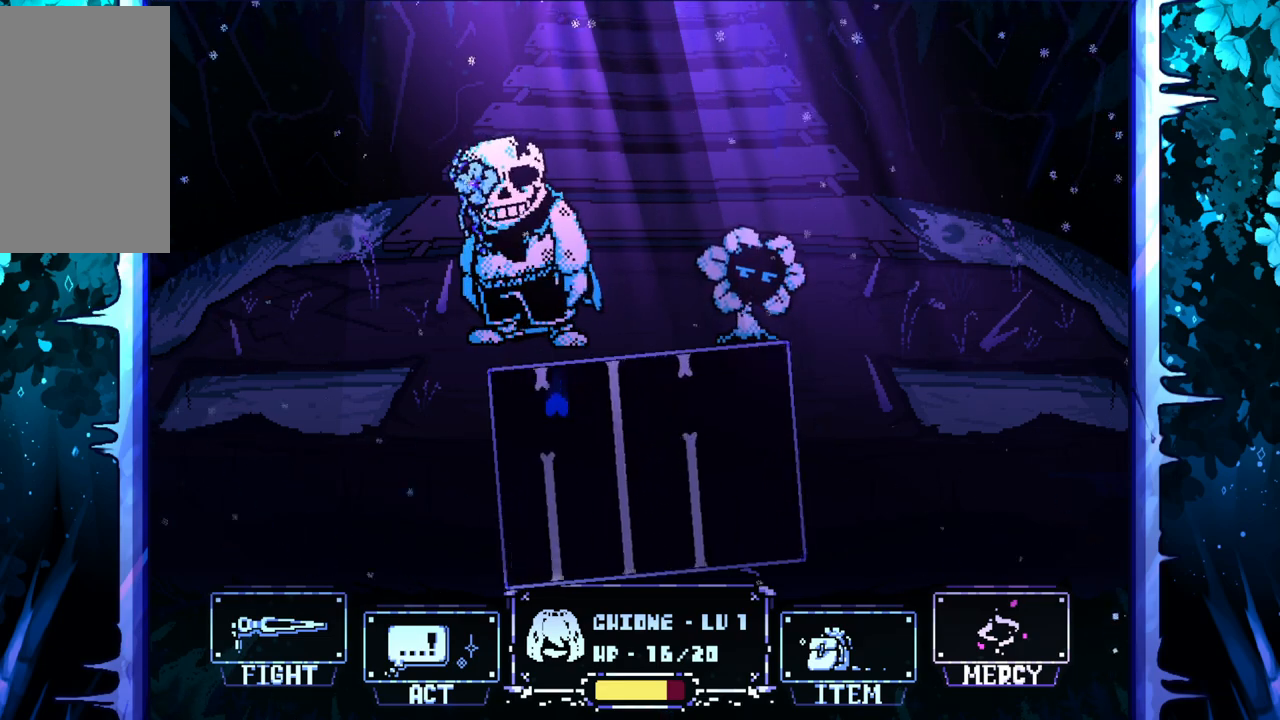
{"keys": ["left"], "events": [[367, "down", "down"], [417, "left", "down"], [467, "down", "up"]]}
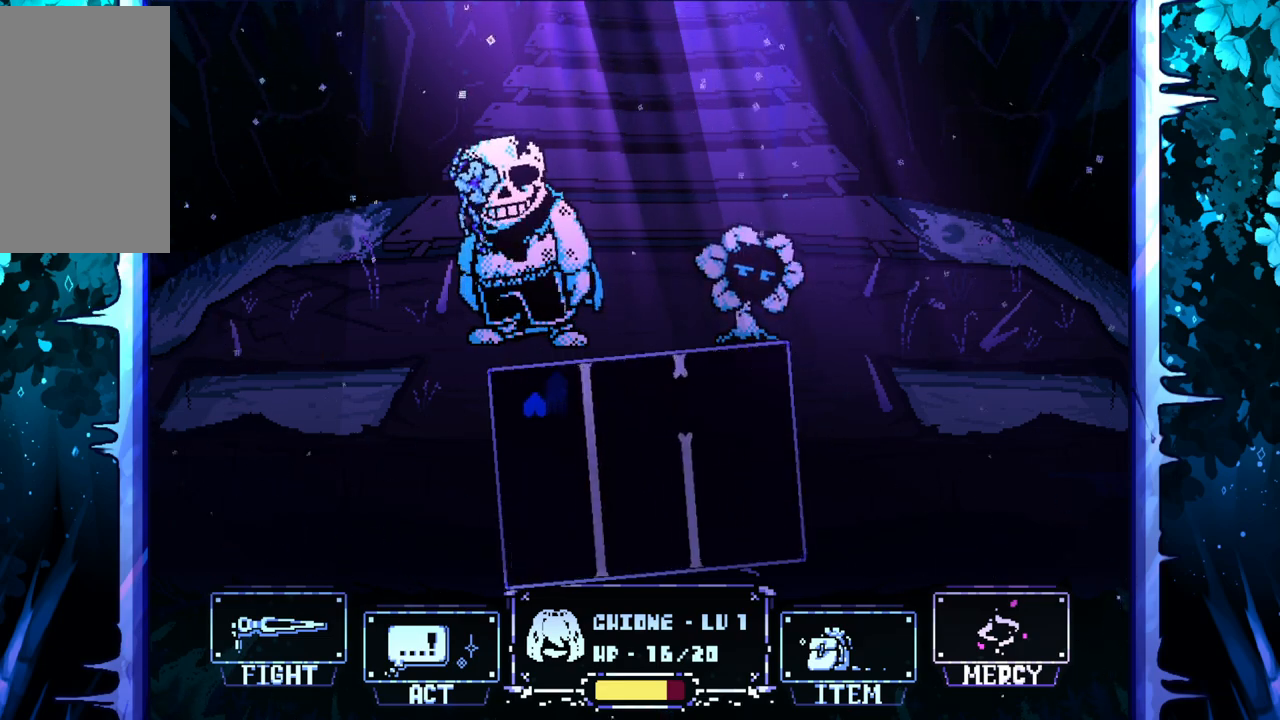
{"keys": ["left"], "events": [[50, "left", "up"], [283, "left", "down"]]}
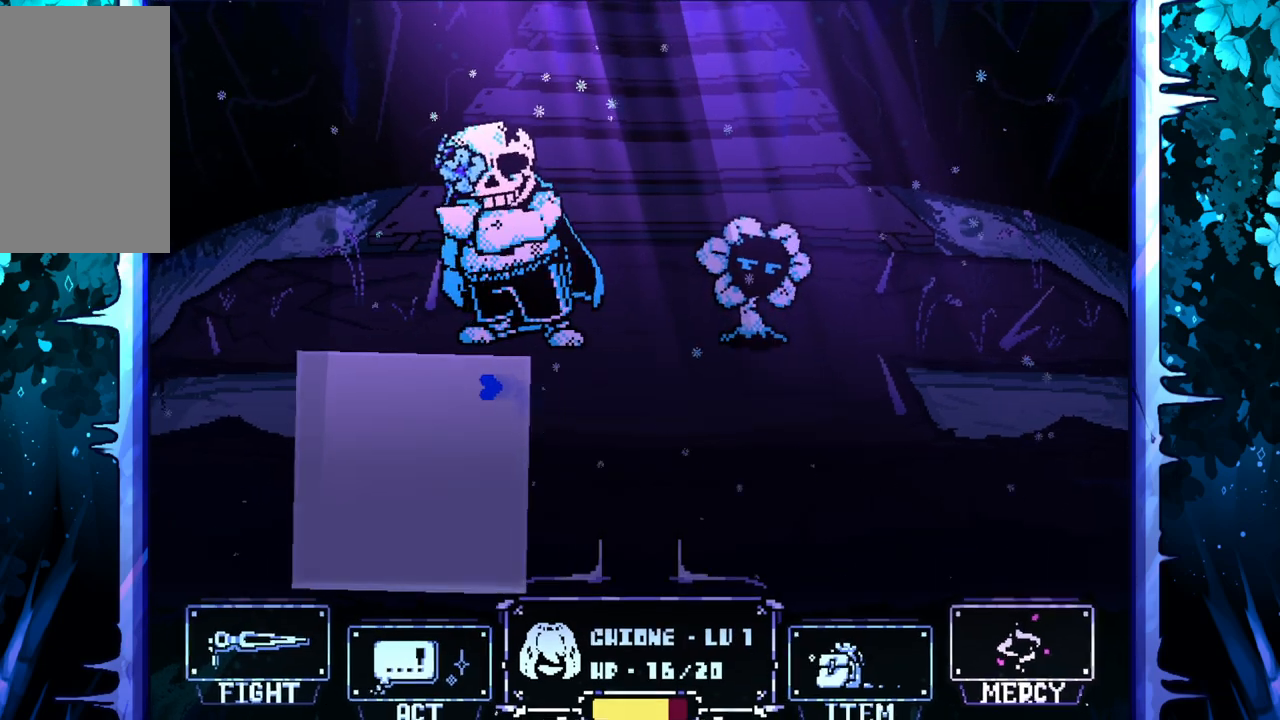
{"keys": ["down", "left"], "events": [[33, "left", "up"], [400, "down", "down"], [400, "left", "down"]]}
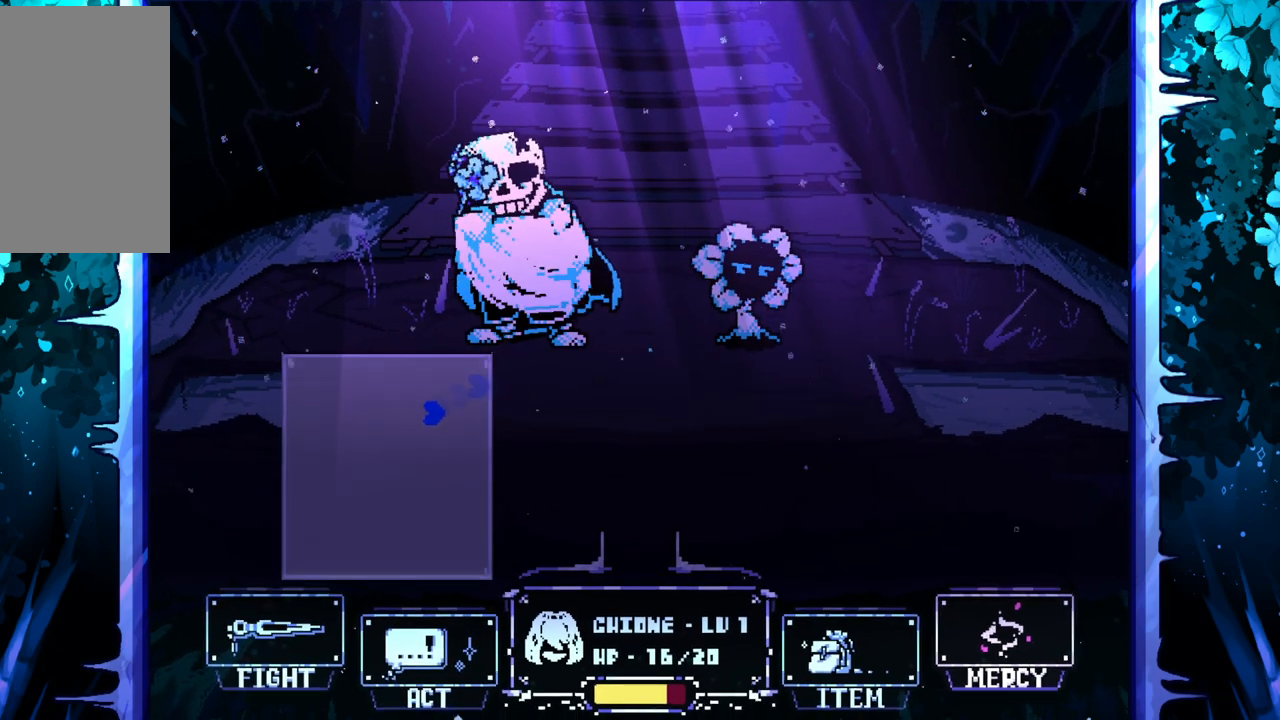
{"keys": [], "events": [[183, "down", "up"], [183, "left", "up"]]}
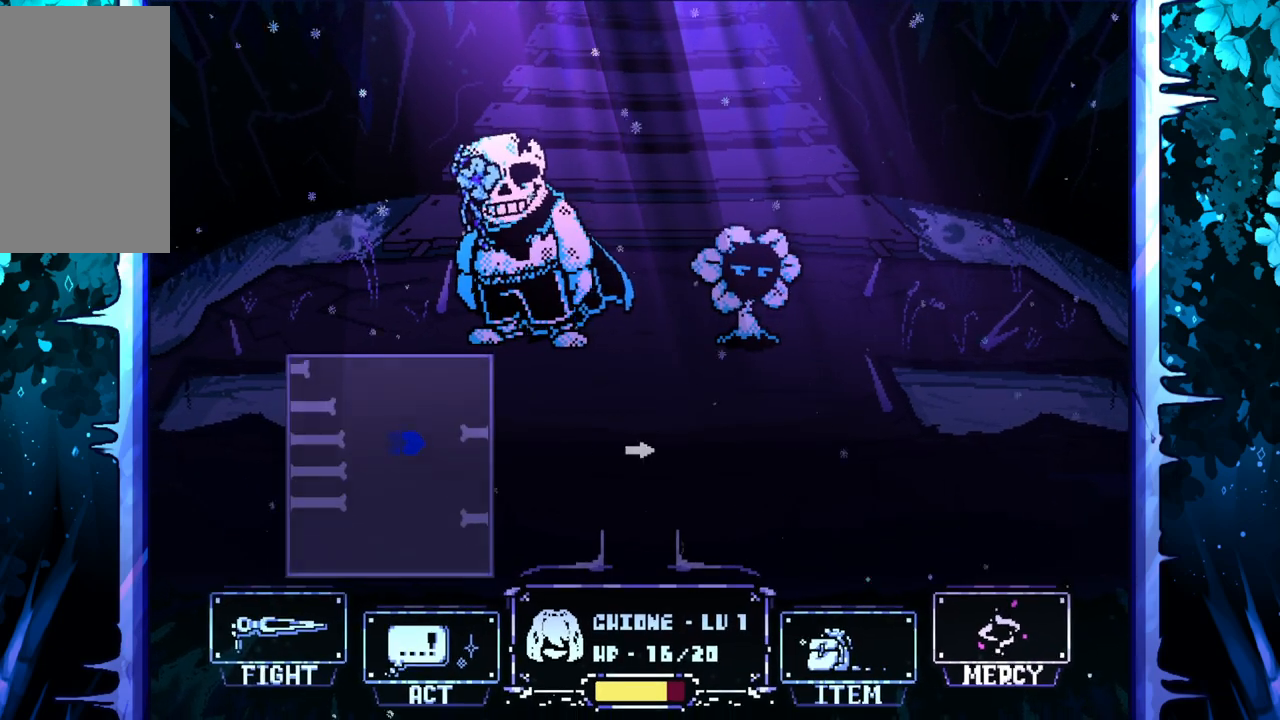
{"keys": ["left"], "events": [[150, "down", "down"], [200, "down", "up"], [433, "left", "down"]]}
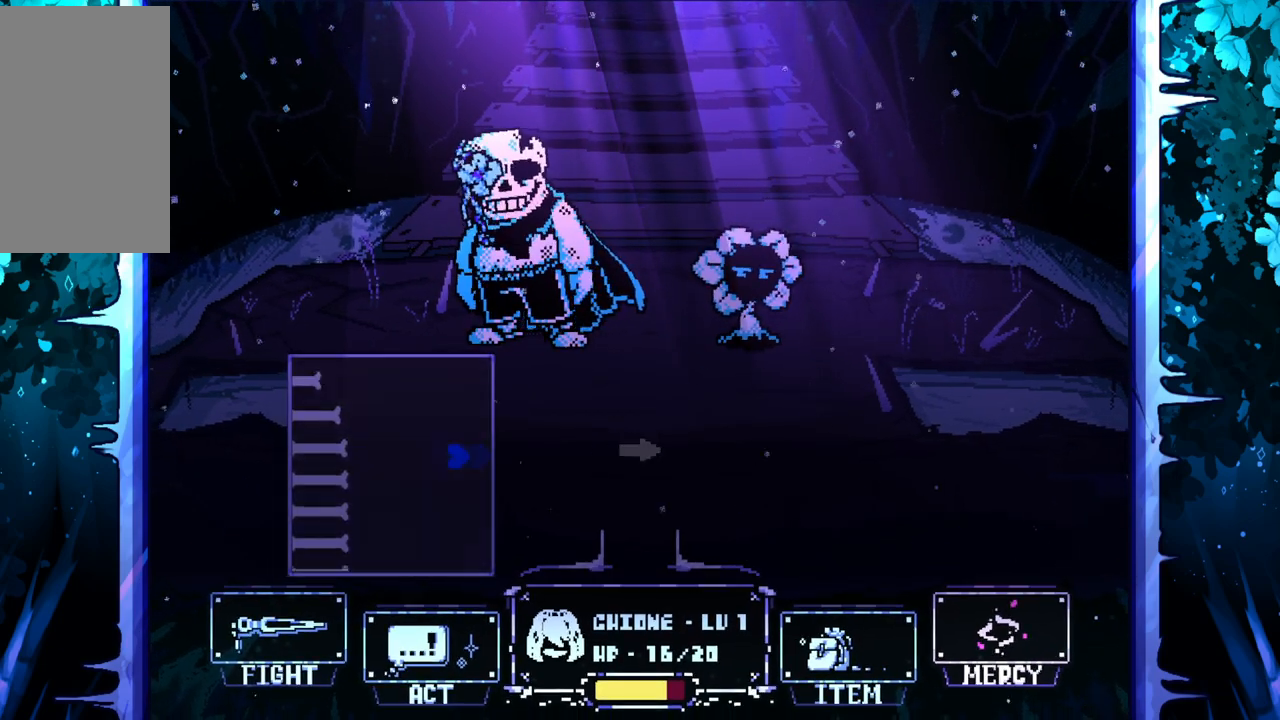
{"keys": [], "events": [[133, "left", "up"]]}
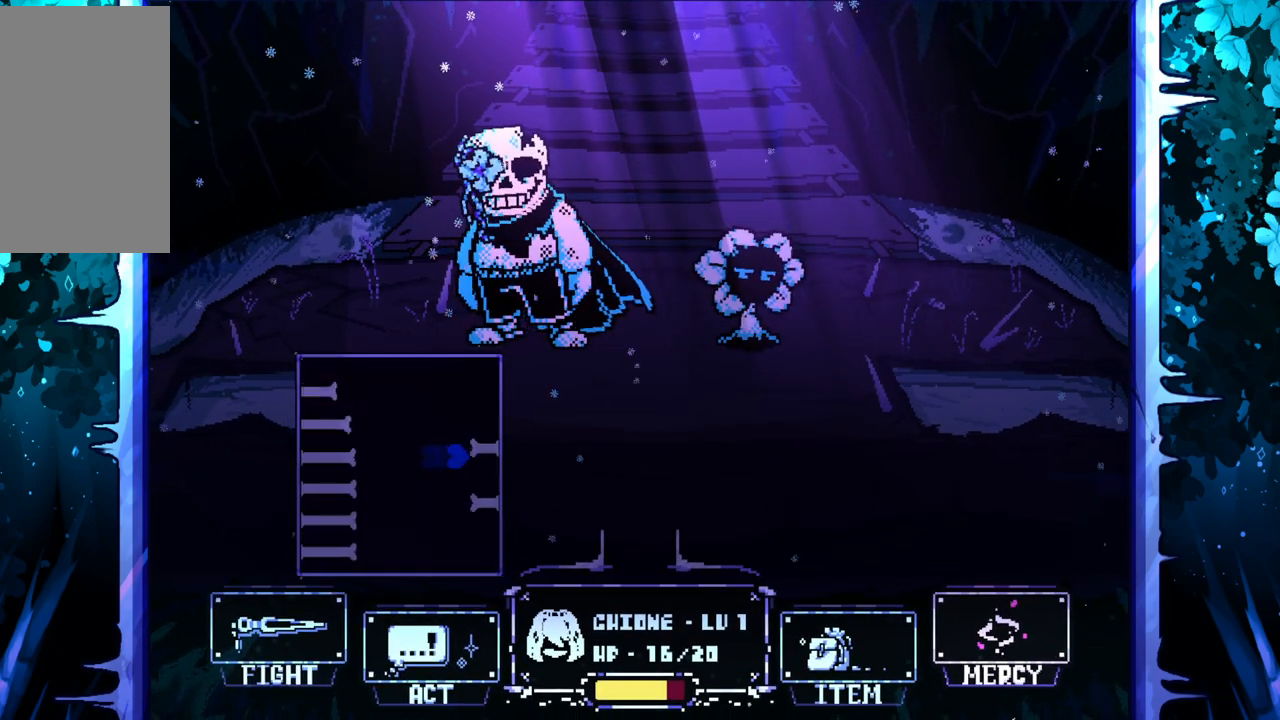
{"keys": ["left"], "events": [[417, "left", "down"]]}
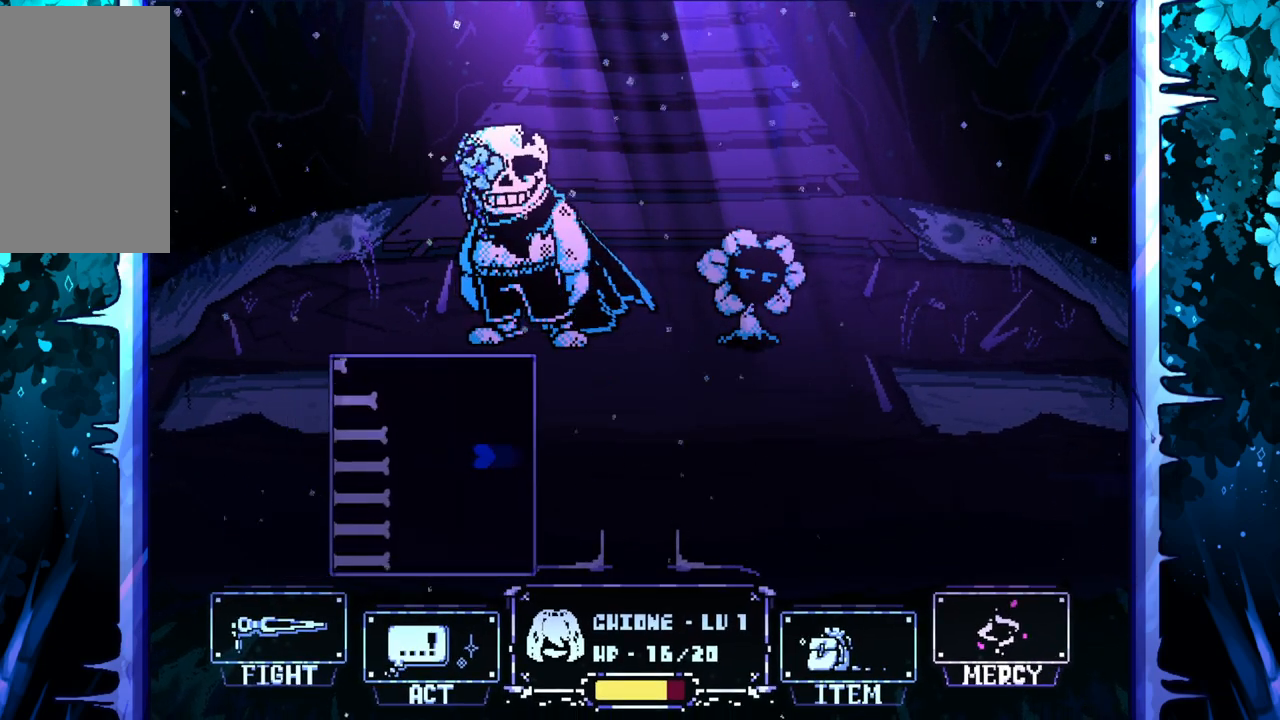
{"keys": [], "events": [[50, "left", "up"], [383, "down", "down"], [433, "down", "up"]]}